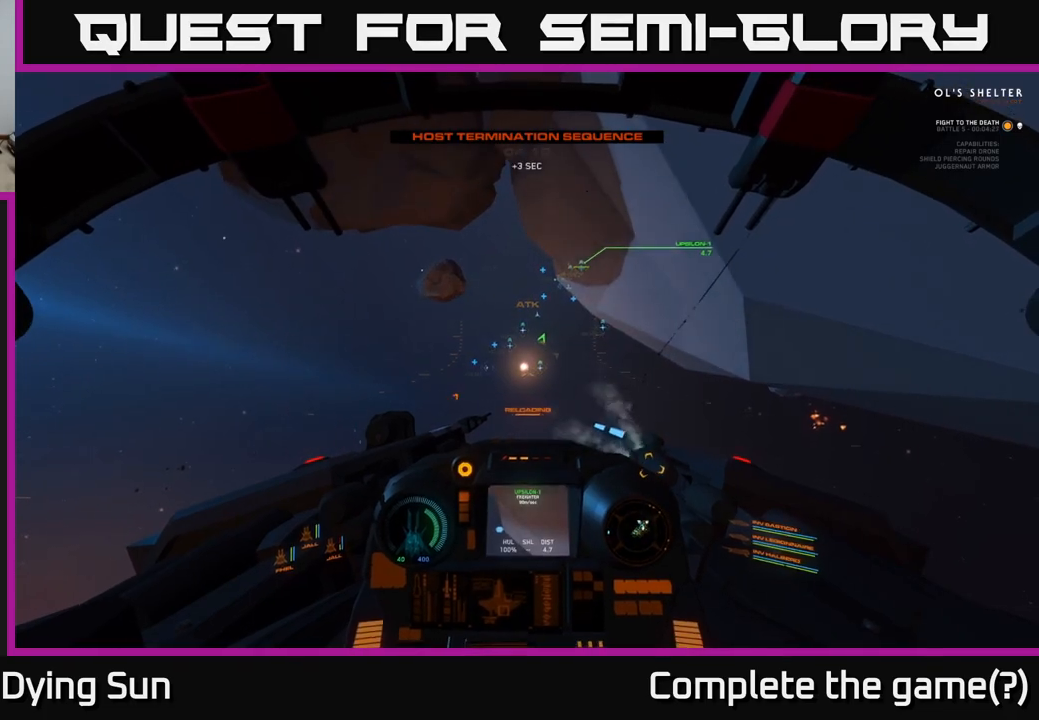
Gameplay with a controller (Xbox layout); each line is a JSON object with the inputs held at the frame after it. "events" lists button and stick changes between this image and that frame as [ms after this image, input, new state], when the widget could be followed in between.
{"buttons": ["L2"], "left_stick": "center", "right_stick": "center", "events": [[267, "right_stick", "right"], [400, "right_stick", "center"]]}
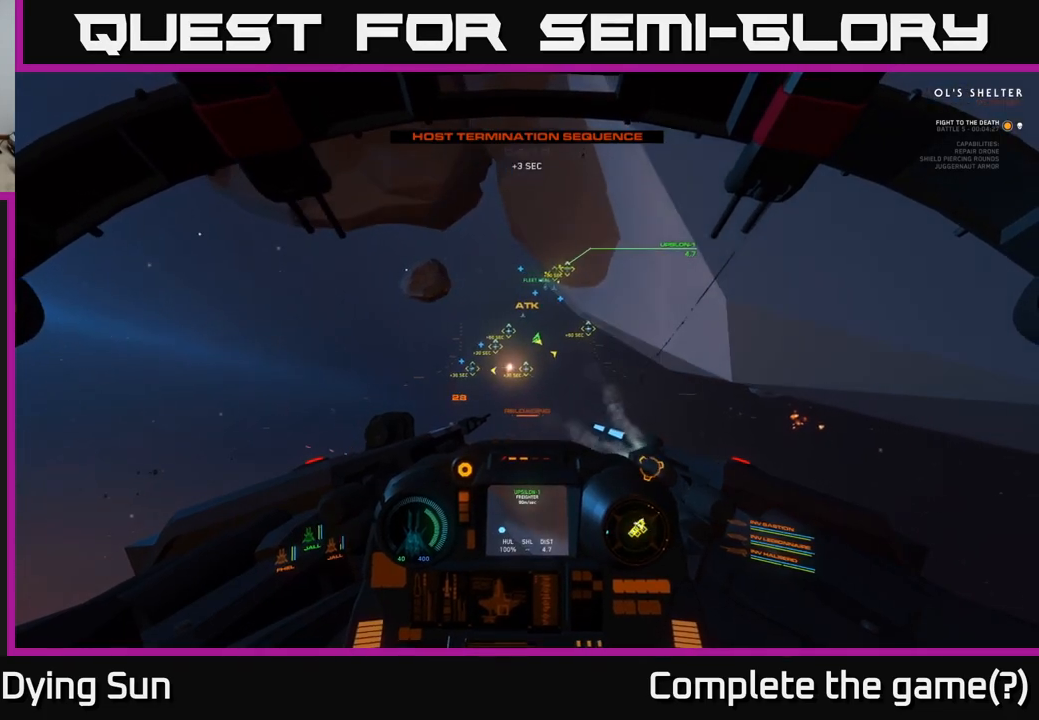
{"buttons": ["L2"], "left_stick": "center", "right_stick": "center", "events": [[67, "R1", "down"], [167, "R1", "up"]]}
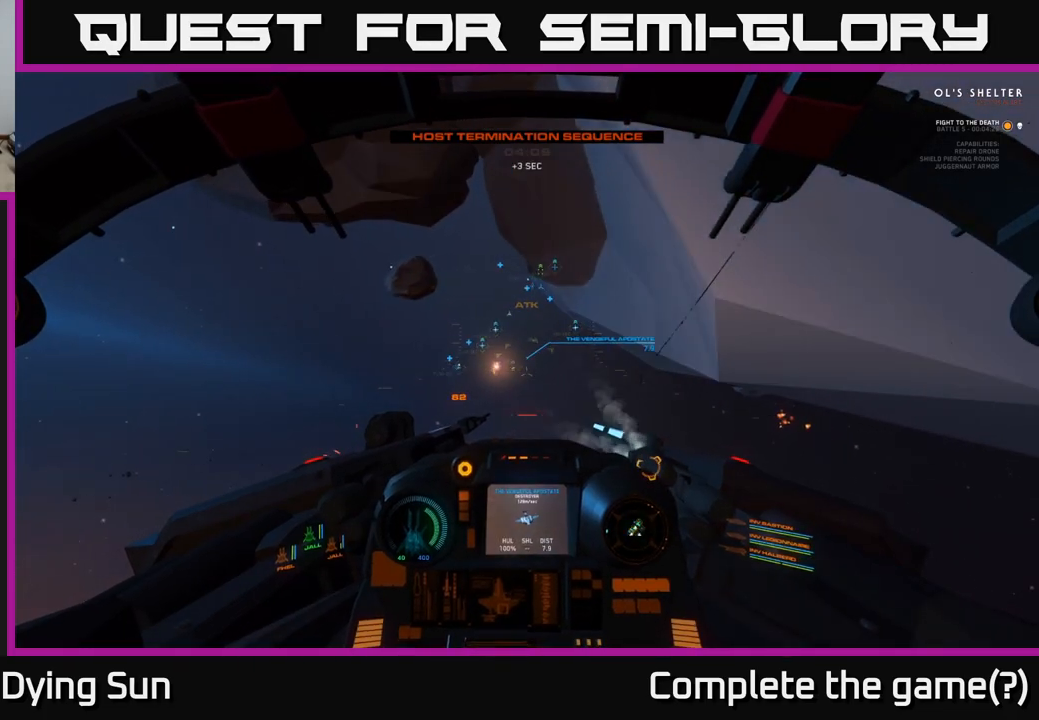
{"buttons": ["L2"], "left_stick": "center", "right_stick": "center", "events": [[83, "right_stick", "up-left"], [167, "right_stick", "center"]]}
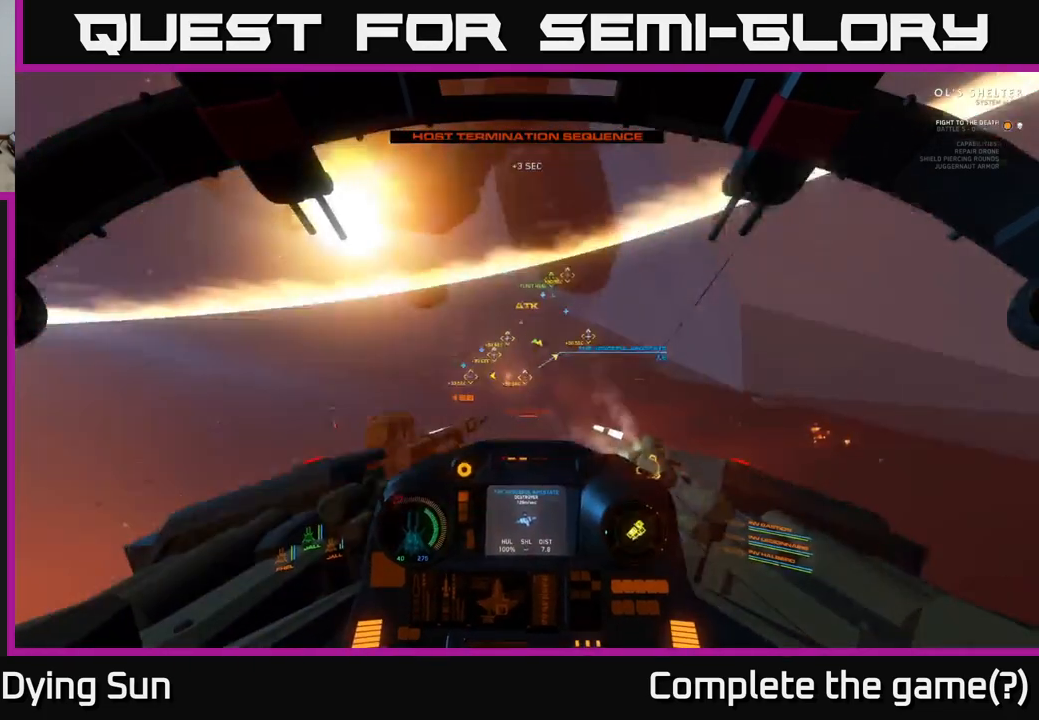
{"buttons": ["L2"], "left_stick": "center", "right_stick": "center", "events": [[67, "right_stick", "down-left"], [150, "right_stick", "center"]]}
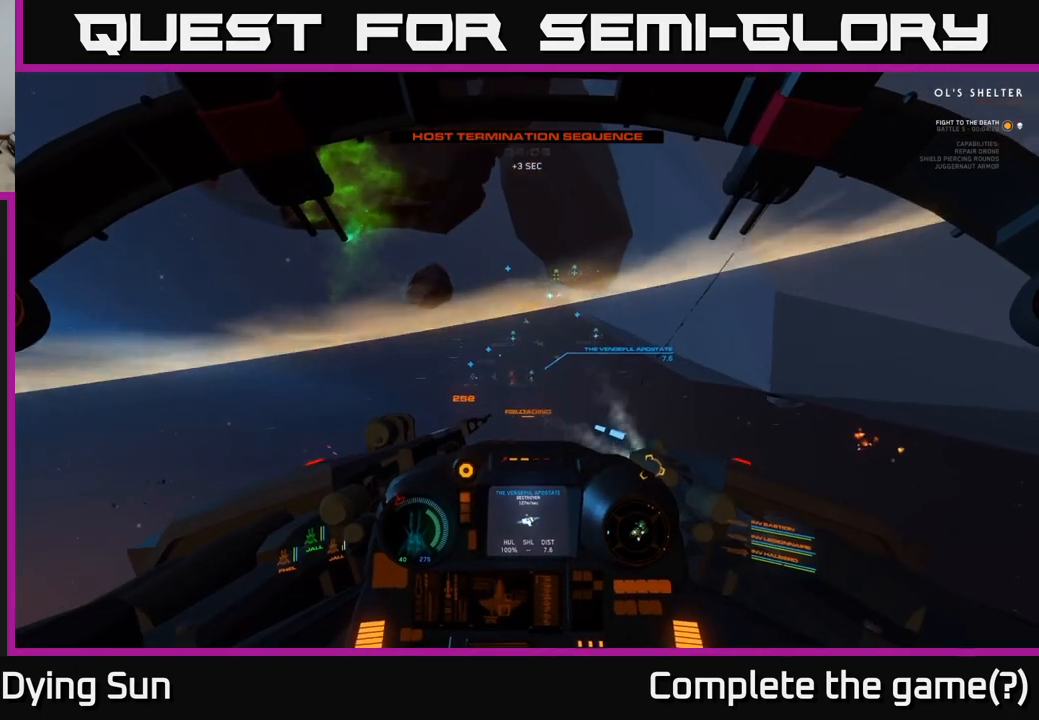
{"buttons": ["L2"], "left_stick": "center", "right_stick": "center", "events": [[167, "right_stick", "right"], [300, "right_stick", "center"]]}
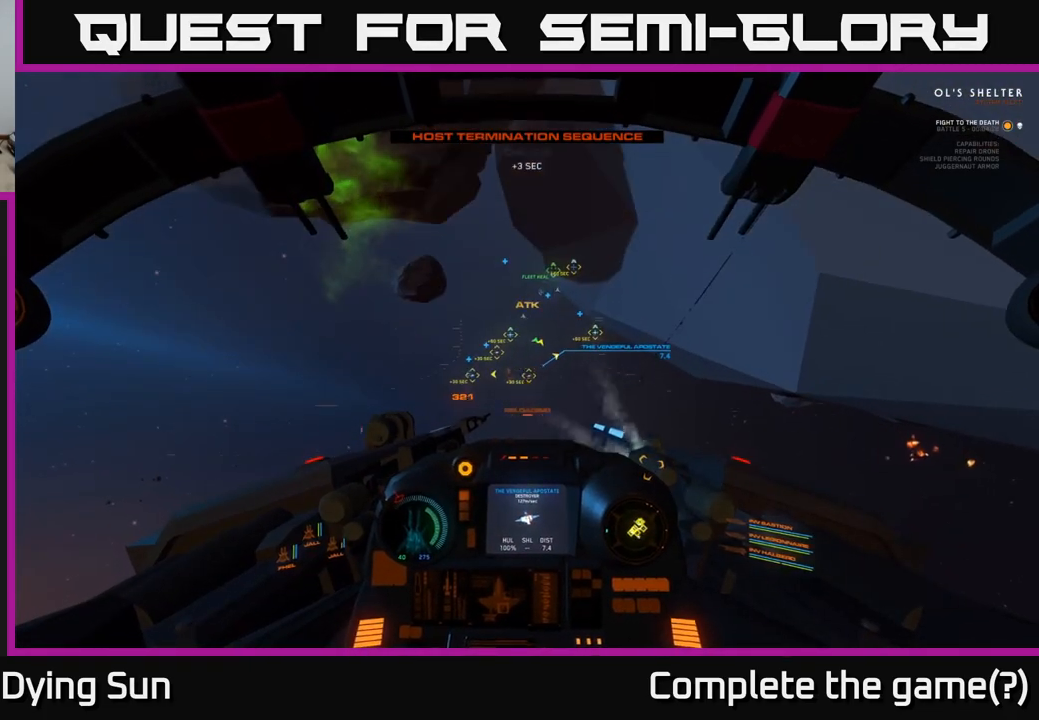
{"buttons": ["L2"], "left_stick": "center", "right_stick": "center", "events": []}
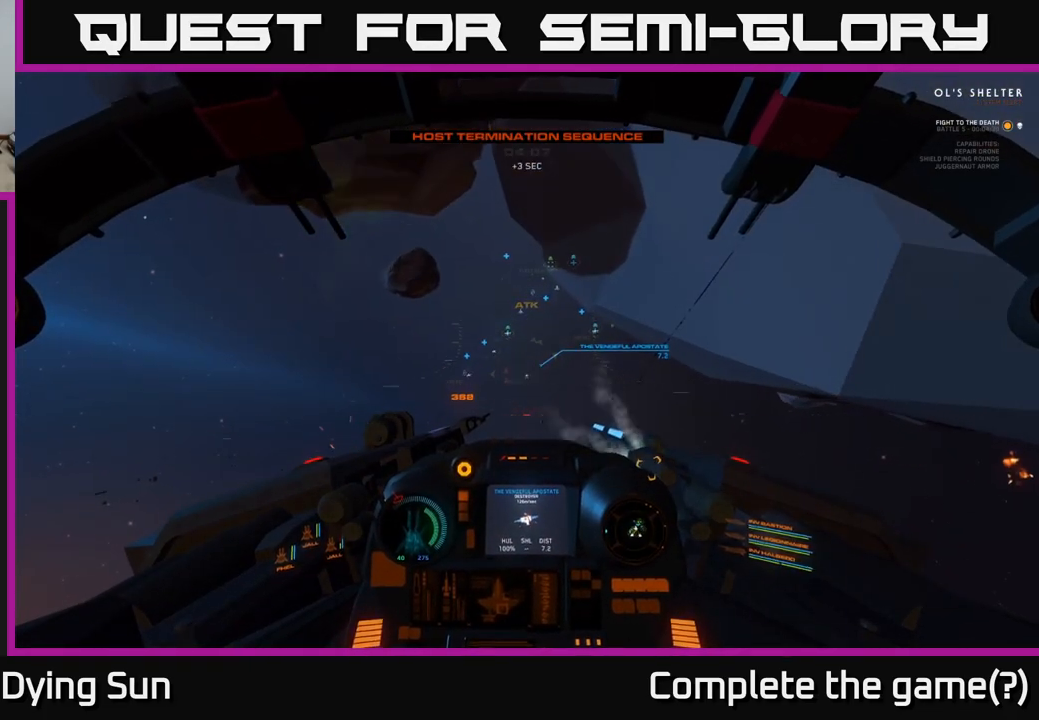
{"buttons": ["L2"], "left_stick": "center", "right_stick": "center", "events": [[350, "R2", "down"], [450, "R2", "up"]]}
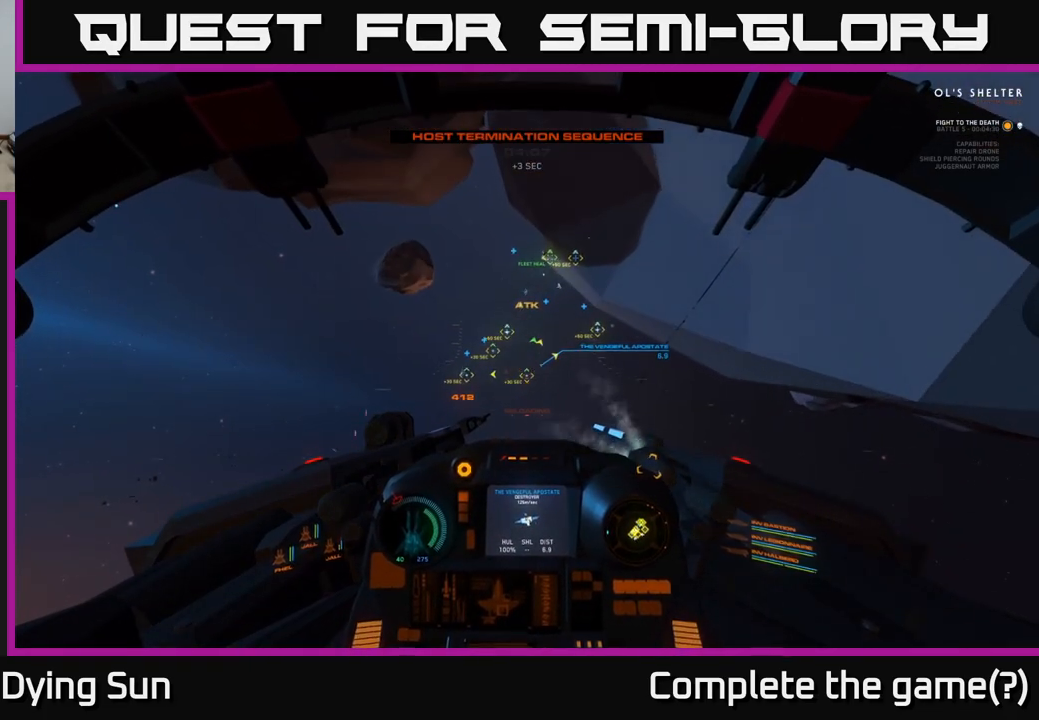
{"buttons": ["L2"], "left_stick": "center", "right_stick": "up", "events": [[150, "right_stick", "down"], [233, "right_stick", "center"], [500, "right_stick", "up"]]}
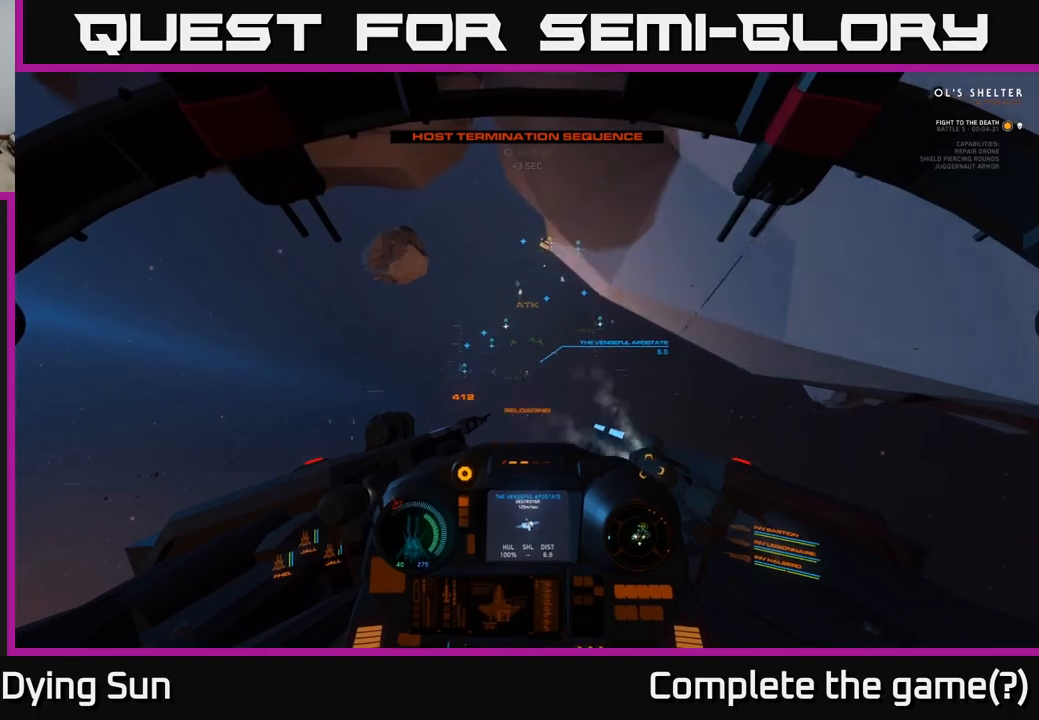
{"buttons": ["L2"], "left_stick": "center", "right_stick": "center", "events": [[50, "right_stick", "center"], [283, "right_stick", "up"], [350, "right_stick", "center"]]}
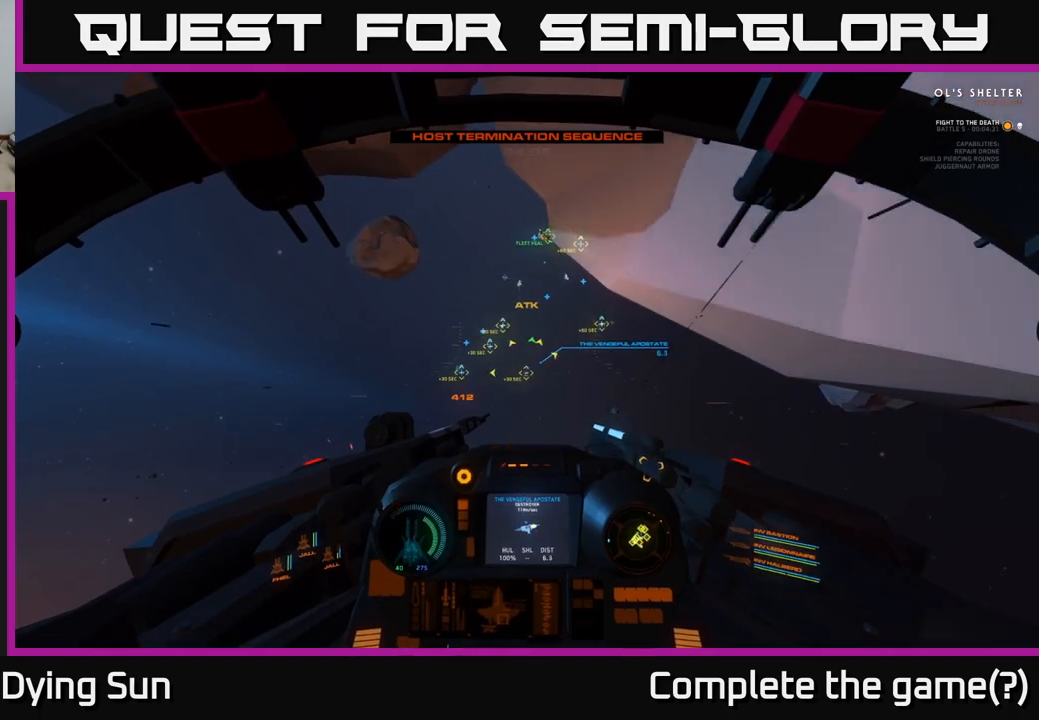
{"buttons": [], "left_stick": "center", "right_stick": "left", "events": [[50, "R2", "down"], [117, "R2", "up"], [317, "L2", "up"], [350, "right_stick", "down-left"], [400, "right_stick", "left"]]}
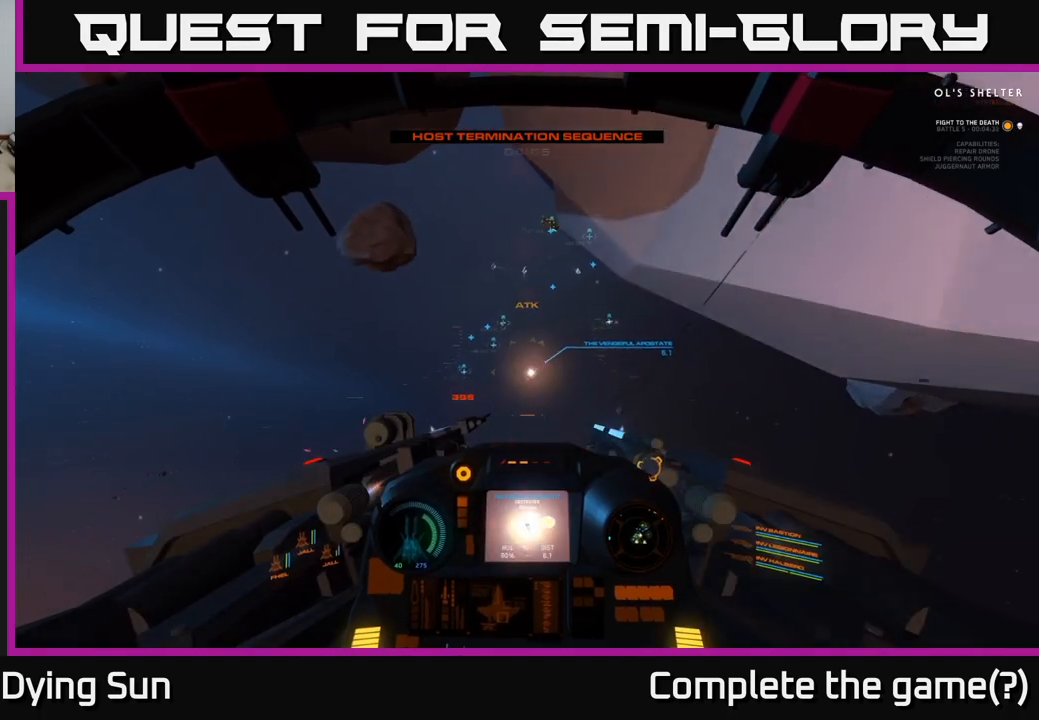
{"buttons": ["L2"], "left_stick": "center", "right_stick": "left", "events": [[133, "L2", "down"], [183, "right_stick", "center"], [333, "right_stick", "left"]]}
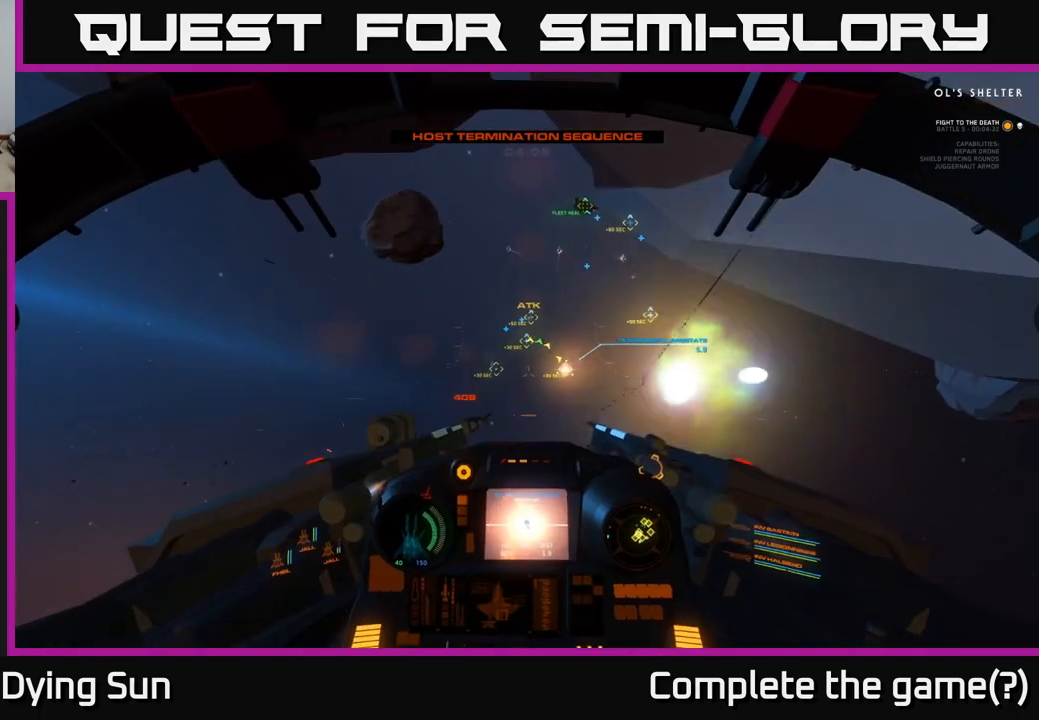
{"buttons": [], "left_stick": "center", "right_stick": "center", "events": [[17, "L2", "up"], [17, "left_stick", "left"], [83, "right_stick", "center"], [133, "left_stick", "center"], [150, "R1", "down"], [200, "L2", "down"], [250, "R1", "up"], [333, "right_stick", "down-left"], [367, "L2", "up"], [383, "right_stick", "left"], [483, "right_stick", "center"]]}
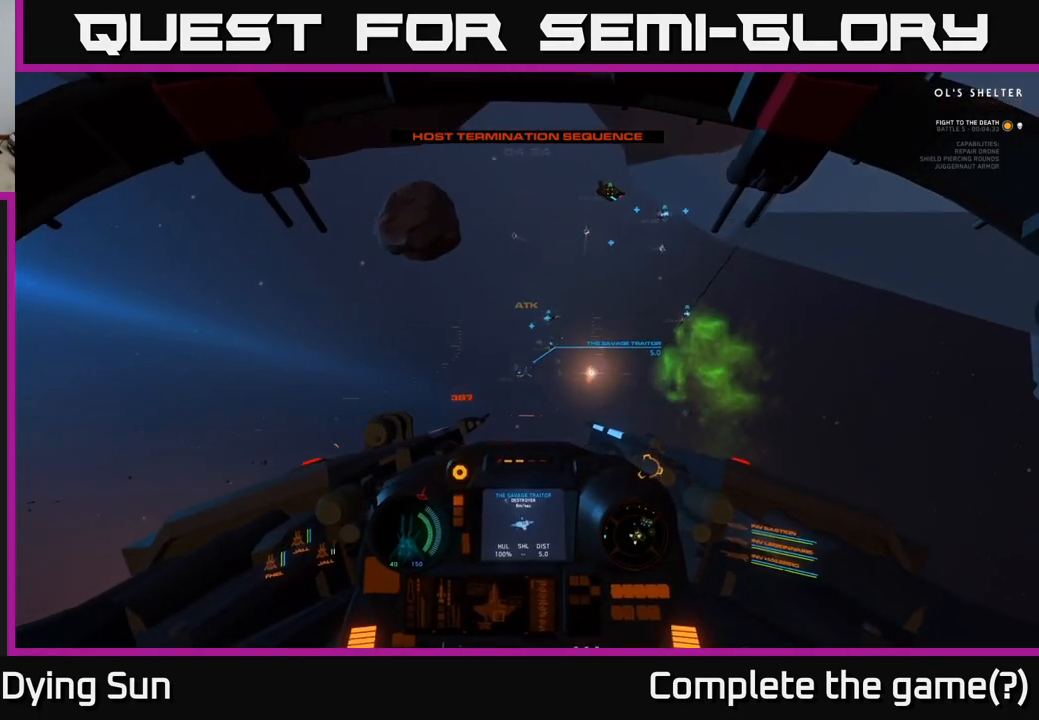
{"buttons": ["L2"], "left_stick": "center", "right_stick": "down", "events": [[33, "L2", "down"], [183, "right_stick", "up"], [250, "right_stick", "center"], [333, "R2", "down"], [433, "R2", "up"], [433, "right_stick", "down"]]}
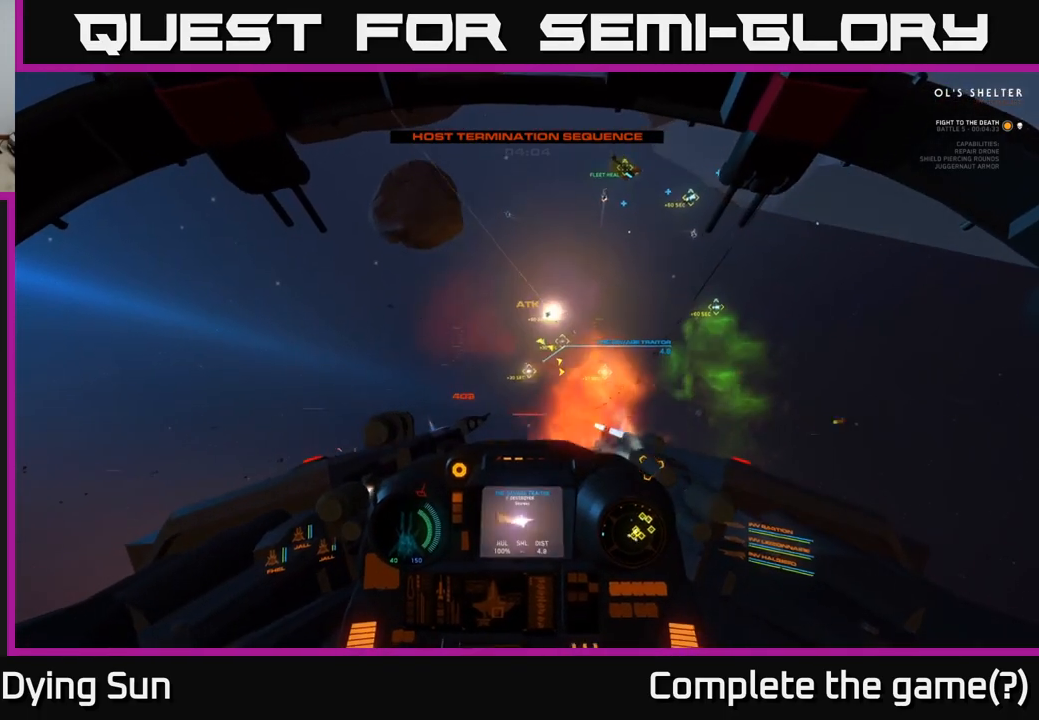
{"buttons": ["L2"], "left_stick": "center", "right_stick": "down-left", "events": [[17, "L2", "up"], [67, "left_stick", "left"], [100, "right_stick", "down-left"], [333, "left_stick", "center"], [417, "L2", "down"]]}
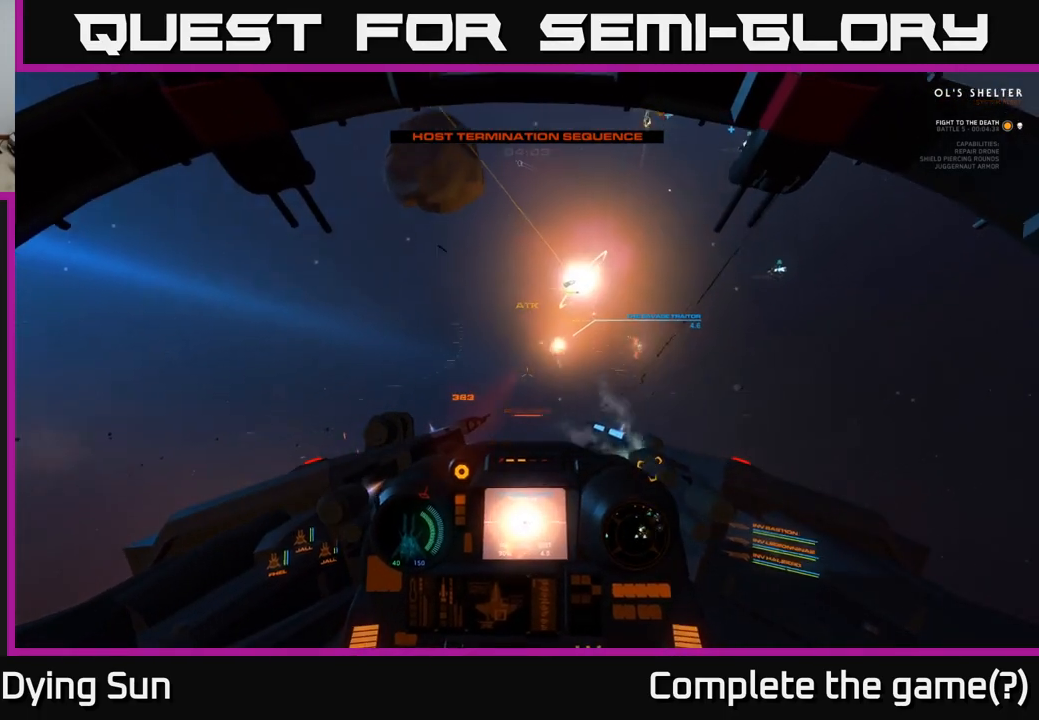
{"buttons": ["L2"], "left_stick": "center", "right_stick": "center", "events": [[267, "right_stick", "center"]]}
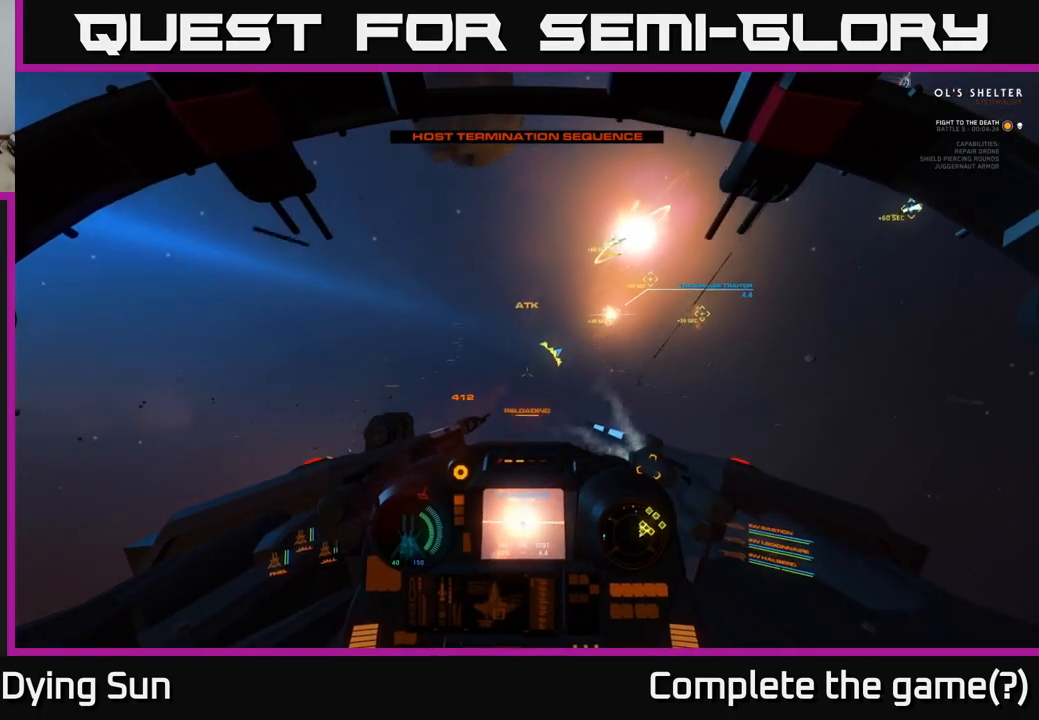
{"buttons": ["L2"], "left_stick": "center", "right_stick": "center", "events": [[83, "L3", "down"], [383, "L3", "up"]]}
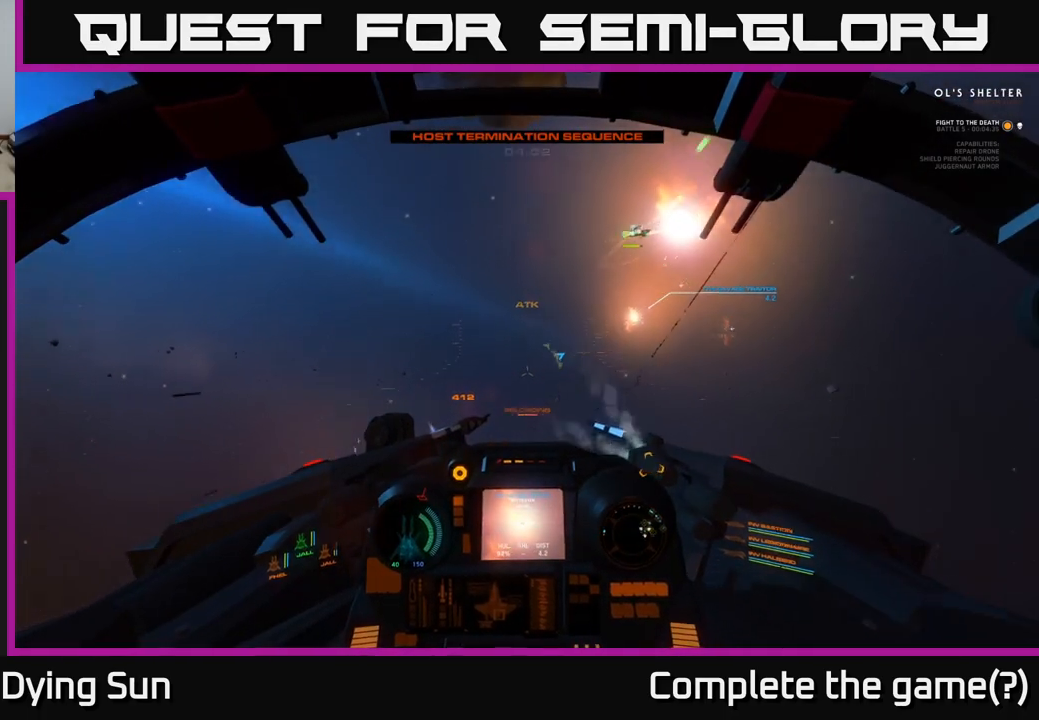
{"buttons": ["L2"], "left_stick": "center", "right_stick": "right", "events": [[333, "right_stick", "right"]]}
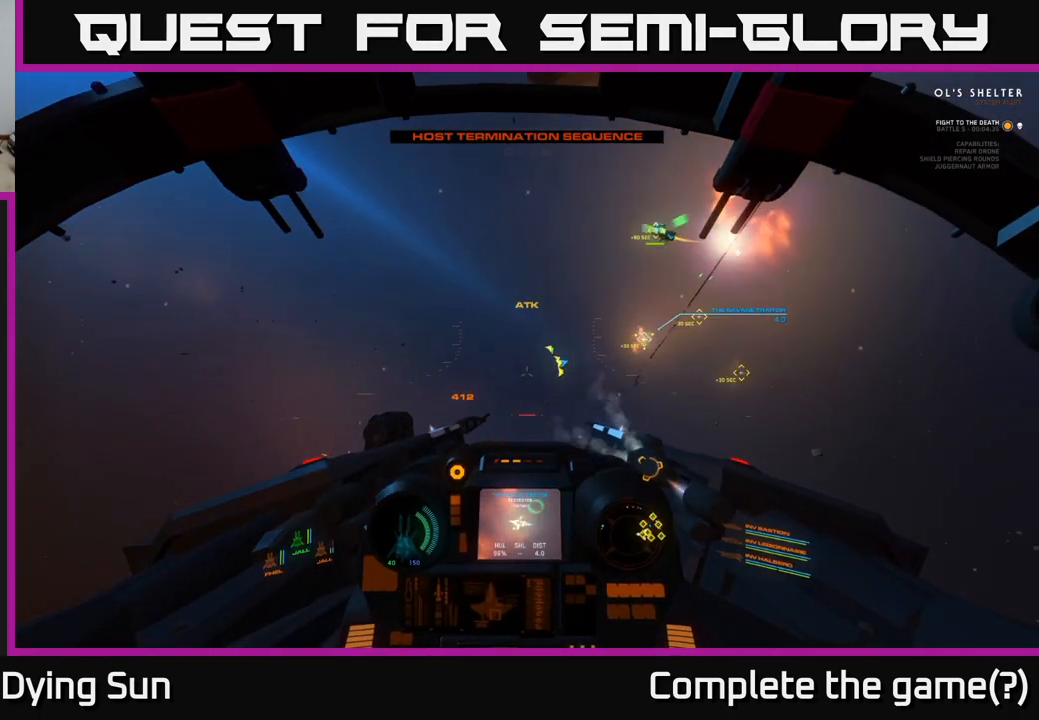
{"buttons": ["L2"], "left_stick": "center", "right_stick": "center", "events": [[450, "right_stick", "center"]]}
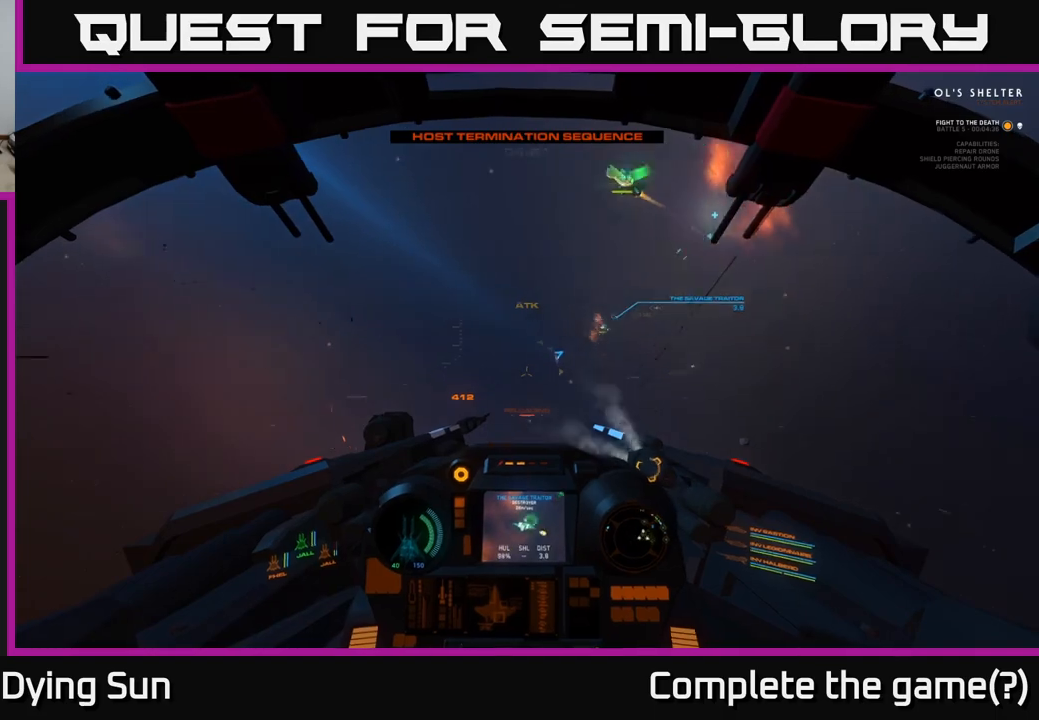
{"buttons": ["L2"], "left_stick": "center", "right_stick": "up", "events": [[133, "right_stick", "up-right"], [433, "right_stick", "up"]]}
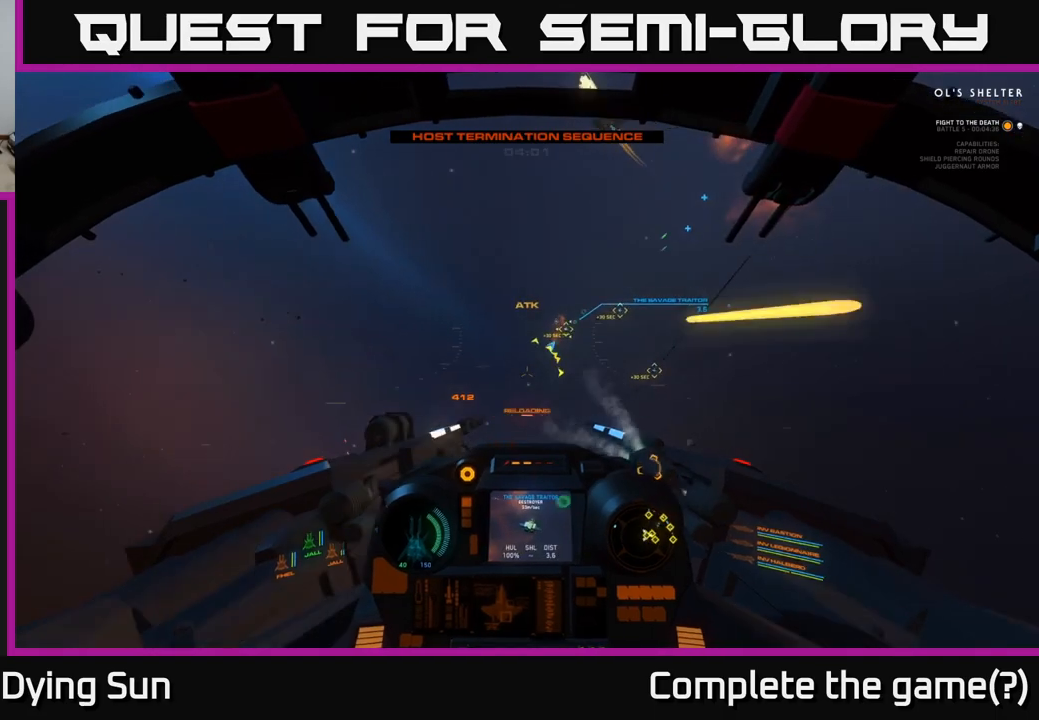
{"buttons": [], "left_stick": "center", "right_stick": "center", "events": [[33, "right_stick", "center"], [50, "L2", "up"], [267, "right_stick", "up-right"], [400, "right_stick", "center"]]}
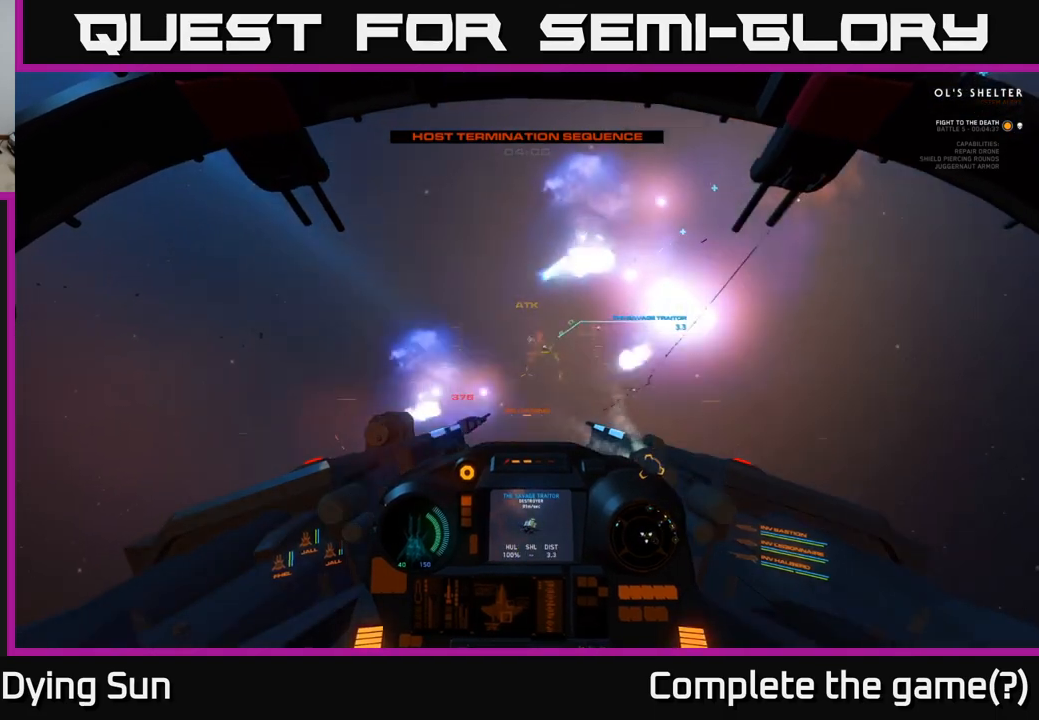
{"buttons": [], "left_stick": "center", "right_stick": "center", "events": [[183, "right_stick", "up-right"], [350, "right_stick", "center"]]}
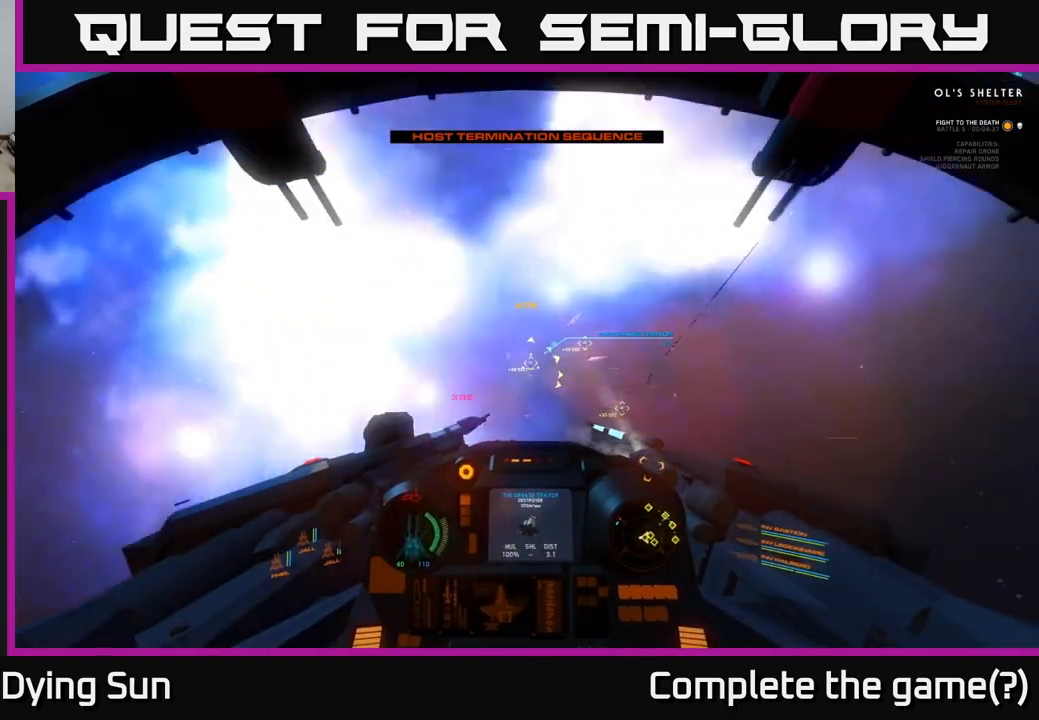
{"buttons": [], "left_stick": "center", "right_stick": "center", "events": [[50, "right_stick", "up"], [150, "right_stick", "center"]]}
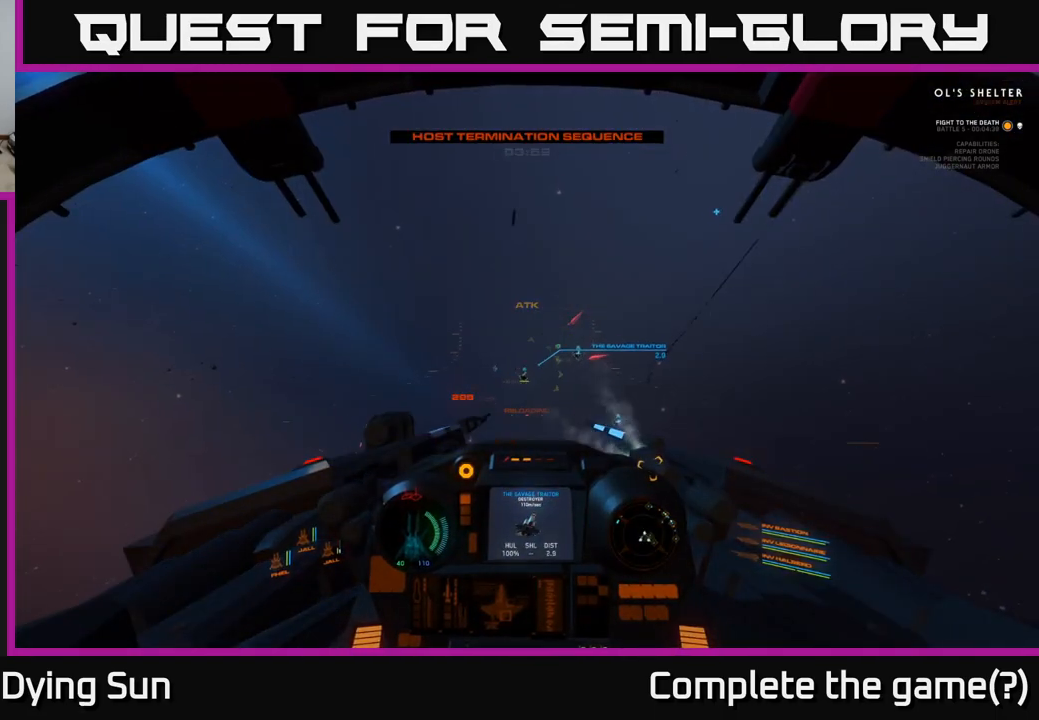
{"buttons": [], "left_stick": "center", "right_stick": "center", "events": [[17, "R2", "down"], [100, "R2", "up"], [133, "right_stick", "down"], [233, "right_stick", "center"], [350, "R2", "down"], [367, "right_stick", "up-right"], [433, "R2", "up"], [500, "right_stick", "center"]]}
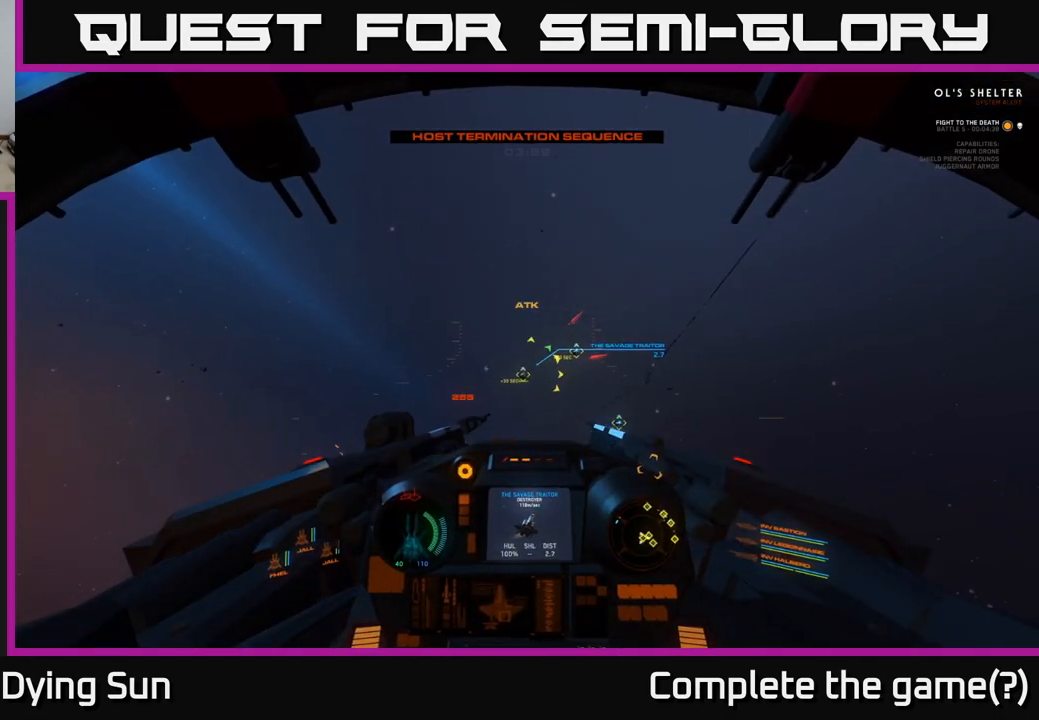
{"buttons": ["R2"], "left_stick": "center", "right_stick": "up-right", "events": [[67, "L2", "down"], [250, "right_stick", "down-left"], [350, "right_stick", "center"], [367, "L2", "up"], [500, "R2", "down"], [500, "right_stick", "up-right"]]}
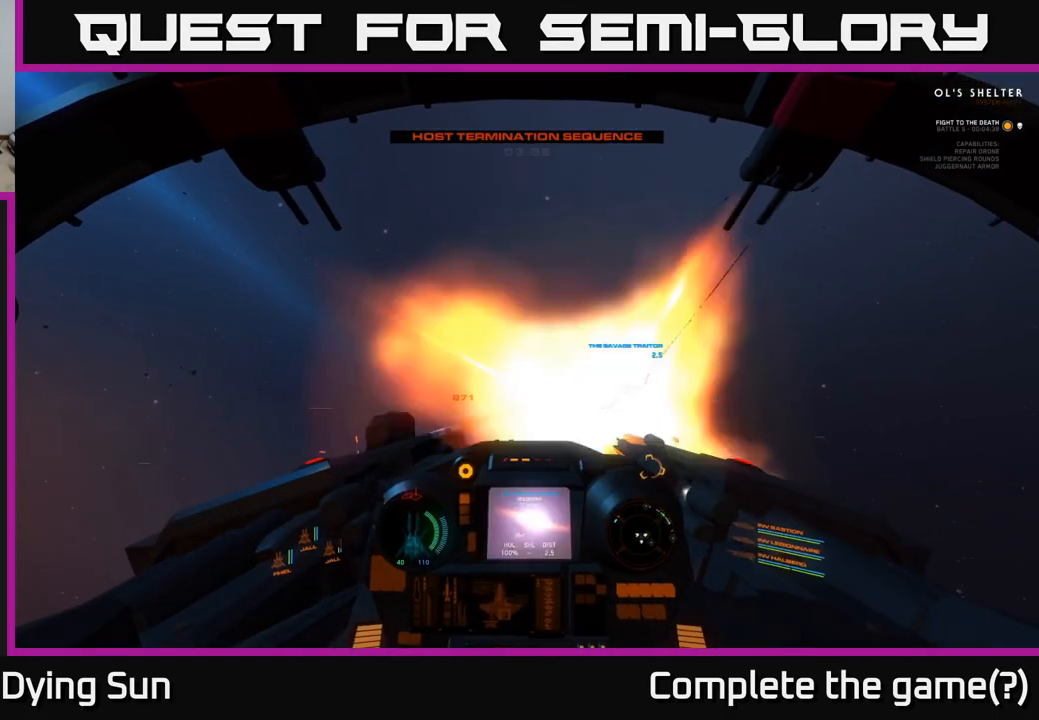
{"buttons": [], "left_stick": "center", "right_stick": "down", "events": [[33, "right_stick", "center"], [67, "R2", "up"], [217, "L2", "down"], [333, "R2", "down"], [400, "L2", "up"], [433, "R2", "up"], [467, "right_stick", "down"]]}
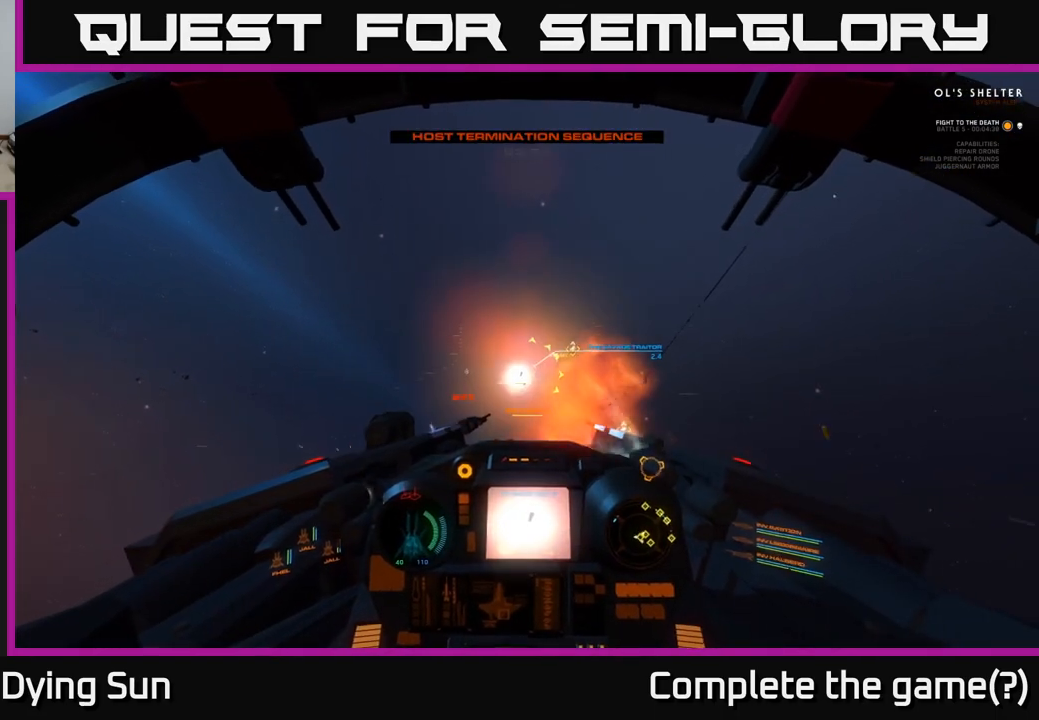
{"buttons": ["L2"], "left_stick": "center", "right_stick": "down", "events": [[83, "right_stick", "down-right"], [350, "right_stick", "down"], [367, "L2", "down"]]}
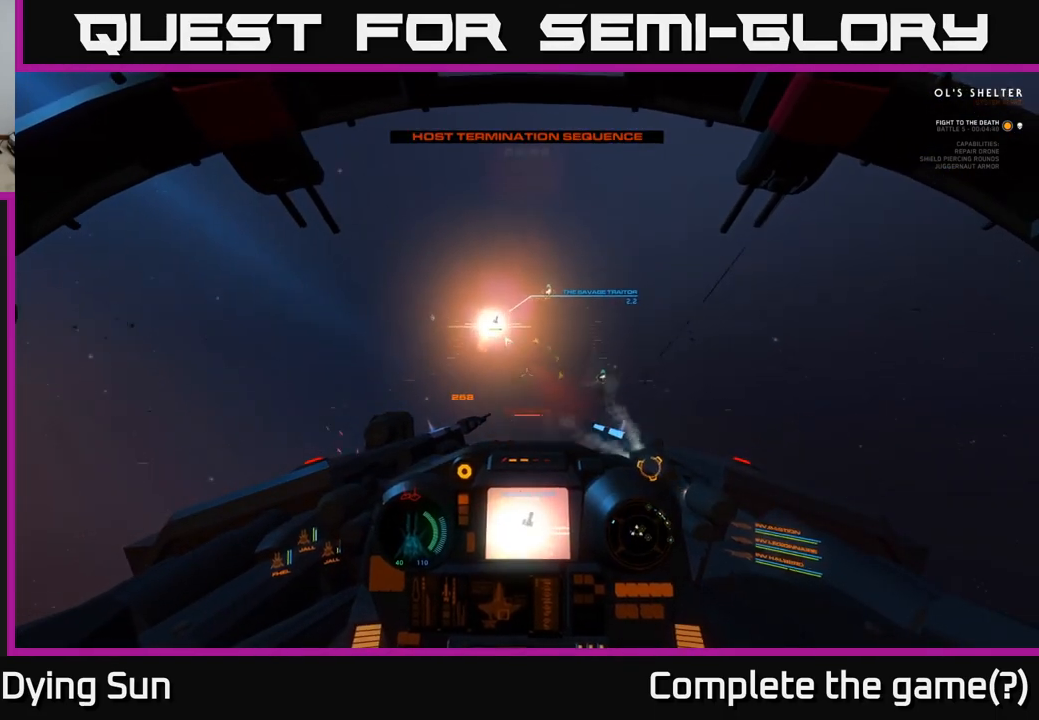
{"buttons": ["L2"], "left_stick": "center", "right_stick": "center", "events": [[350, "right_stick", "center"]]}
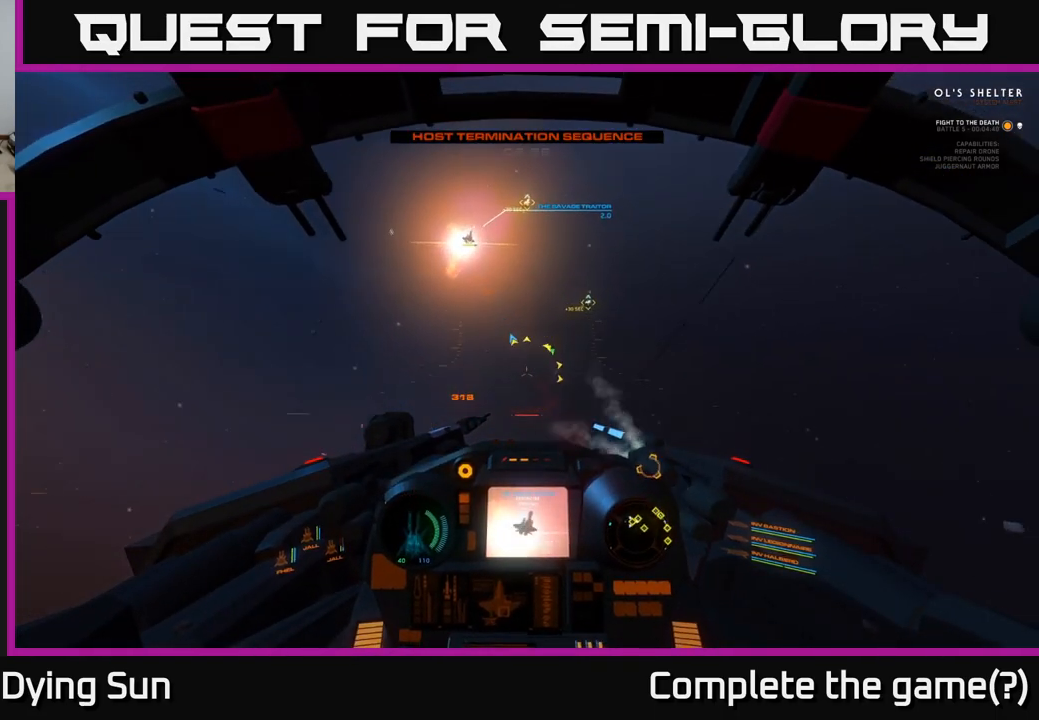
{"buttons": ["L2"], "left_stick": "center", "right_stick": "up-left", "events": [[267, "right_stick", "up-left"]]}
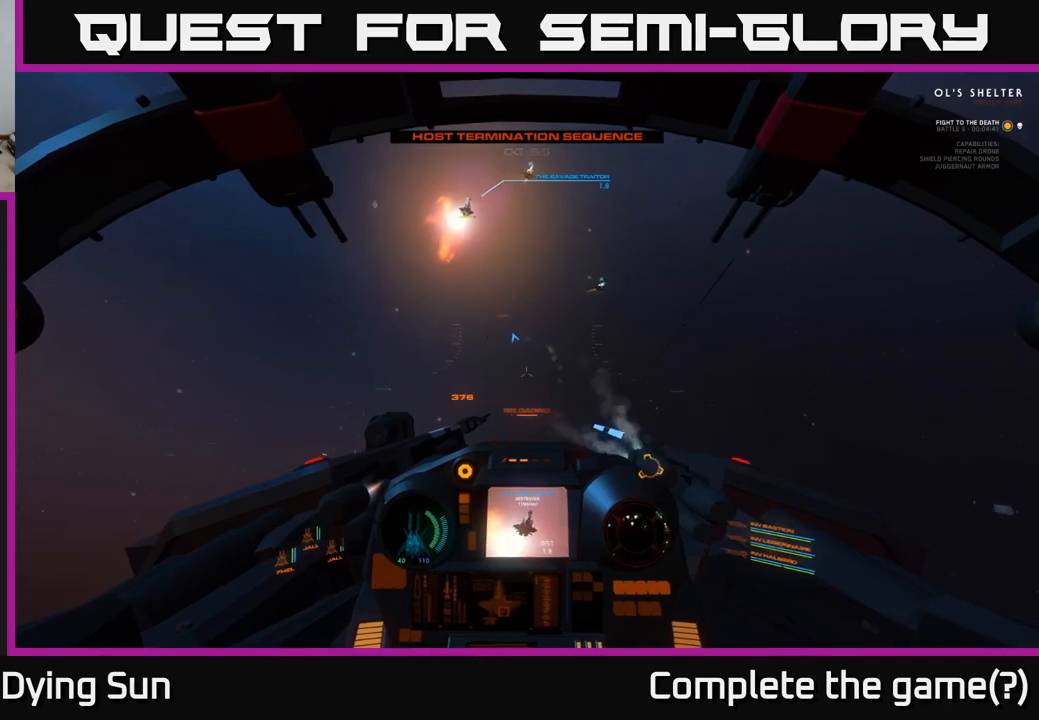
{"buttons": [], "left_stick": "left", "right_stick": "up-left", "events": [[167, "left_stick", "left"], [200, "L2", "up"]]}
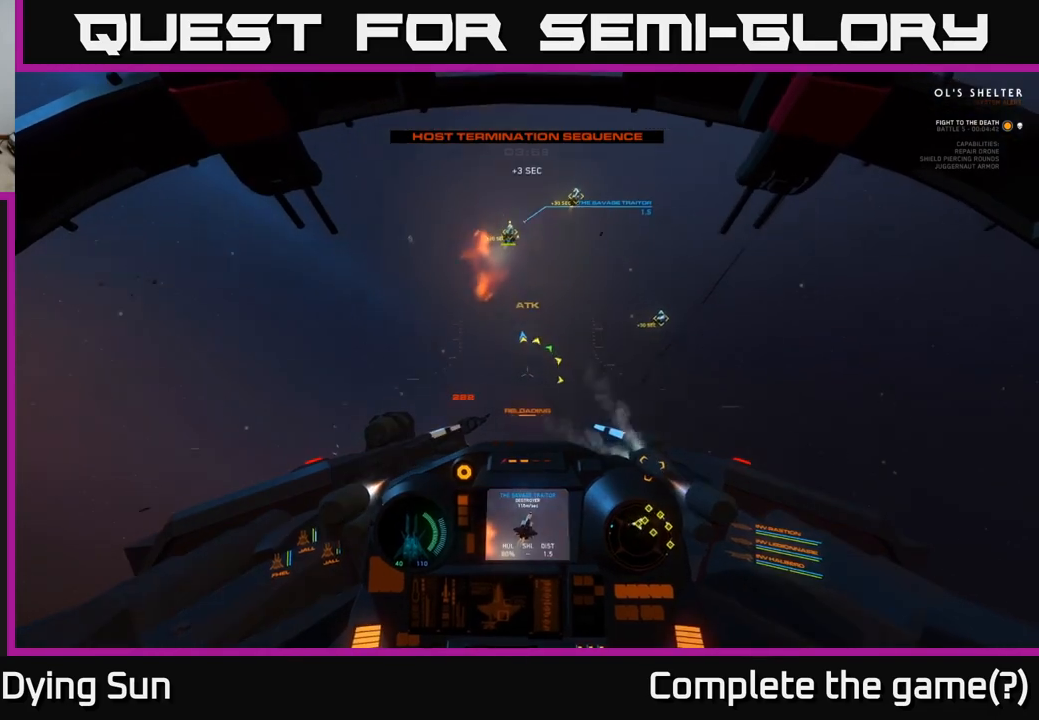
{"buttons": ["L1"], "left_stick": "left", "right_stick": "up-left", "events": [[300, "L1", "down"]]}